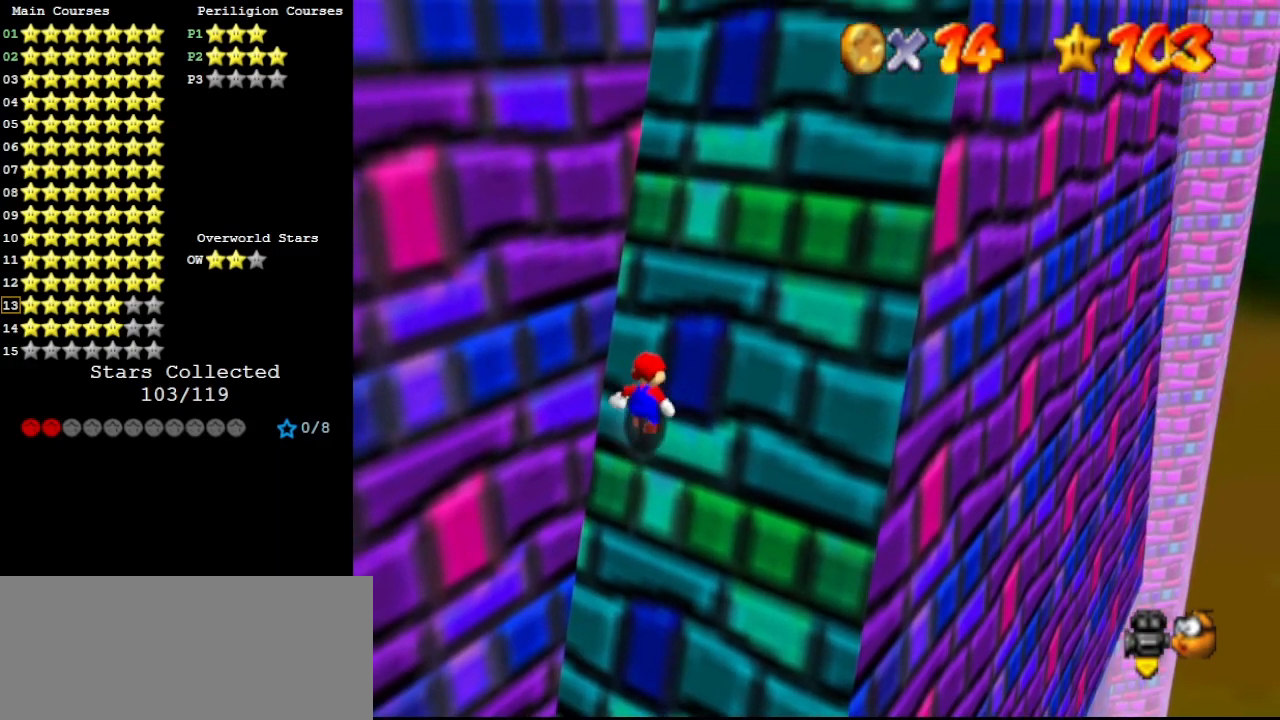
Gameplay with a controller (Nintendo layout); each line is a JSON object with the inputs held at the frame after it. "events" lists button and stick changes between this image and that frame as [ms after this image, input, new state], when the widget could be followed in between. Not read: L3 R3.
{"buttons": ["A", "B"], "left_stick": "up-right", "events": [[33, "B", "up"], [100, "B", "down"], [233, "B", "up"], [300, "B", "down"], [400, "B", "up"], [500, "B", "down"]]}
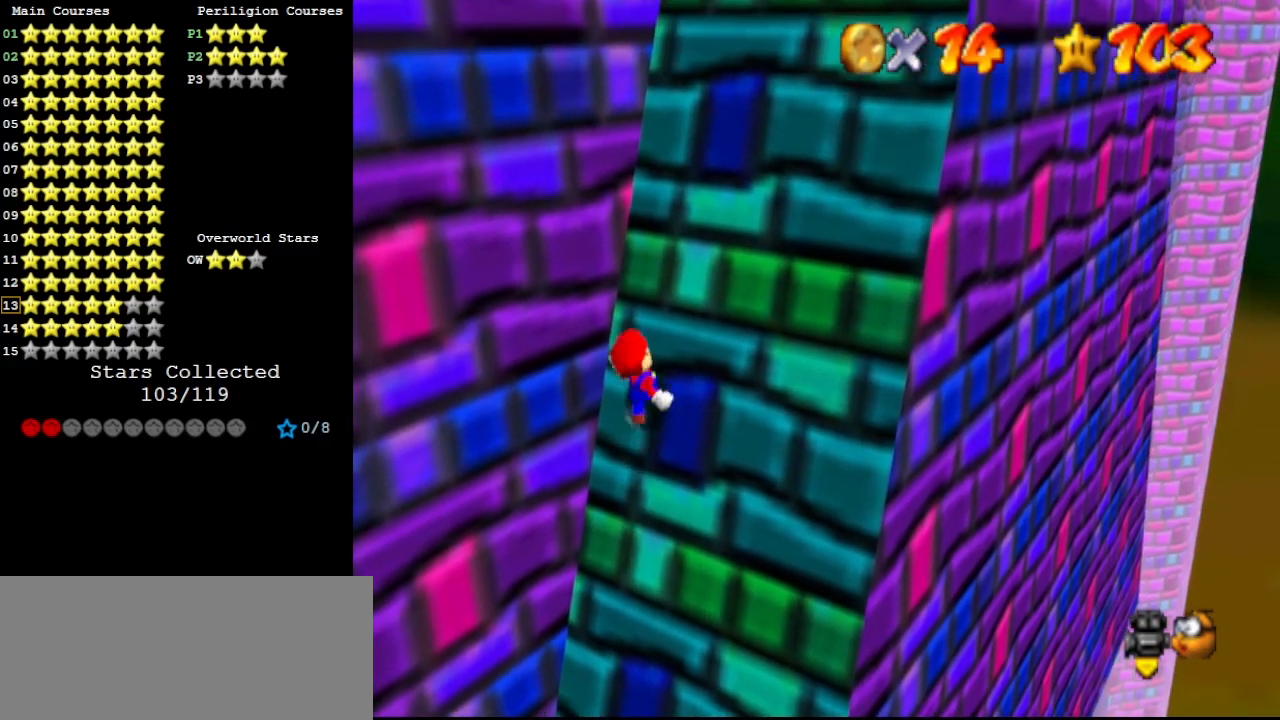
{"buttons": ["A", "B"], "left_stick": "up-right", "events": [[133, "B", "up"], [233, "B", "down"], [333, "B", "up"], [400, "B", "down"]]}
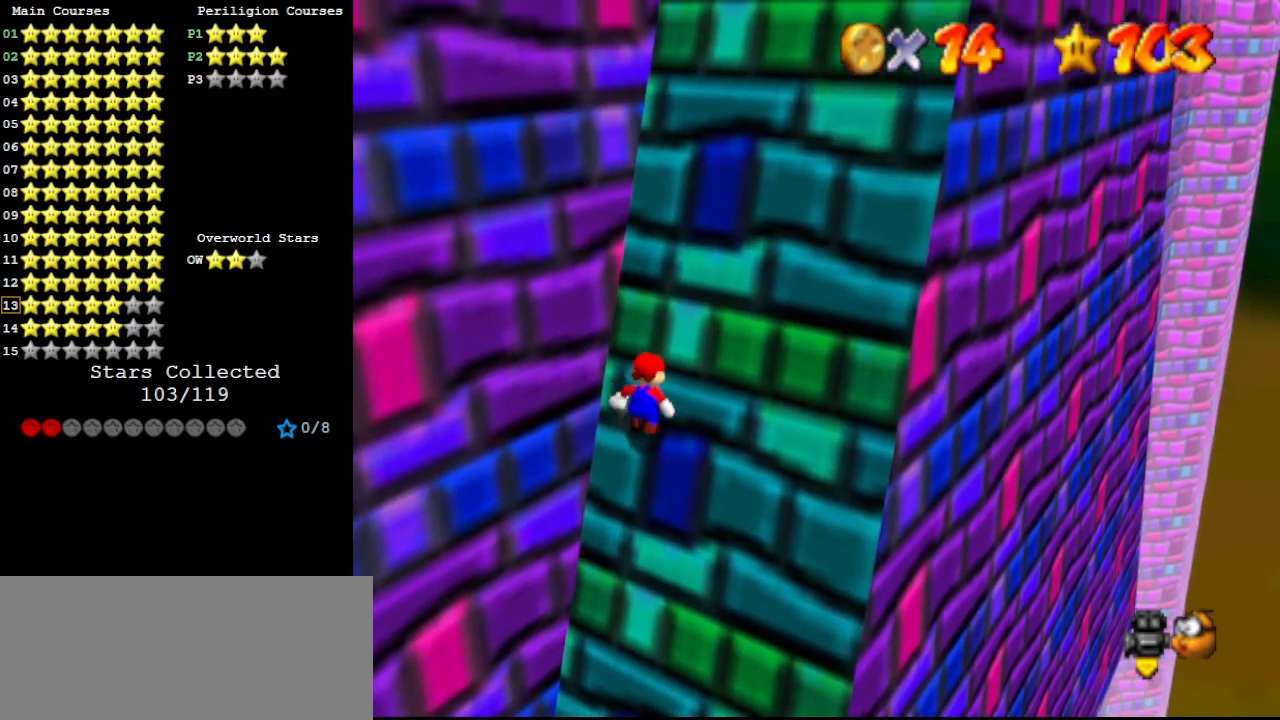
{"buttons": ["A"], "left_stick": "up-right", "events": [[67, "B", "up"], [100, "B", "down"], [233, "B", "up"], [333, "B", "down"], [467, "B", "up"]]}
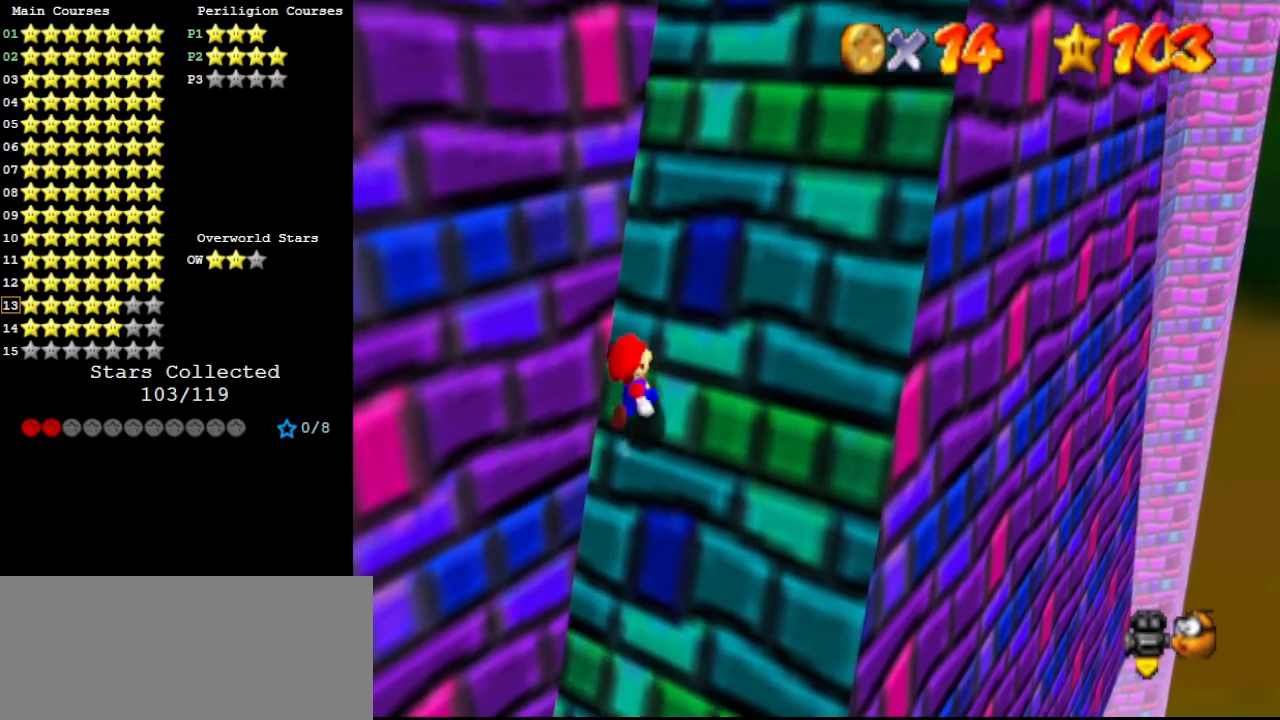
{"buttons": ["A", "B"], "left_stick": "up-right", "events": [[33, "B", "down"], [133, "B", "up"], [233, "B", "down"], [367, "B", "up"], [467, "B", "down"]]}
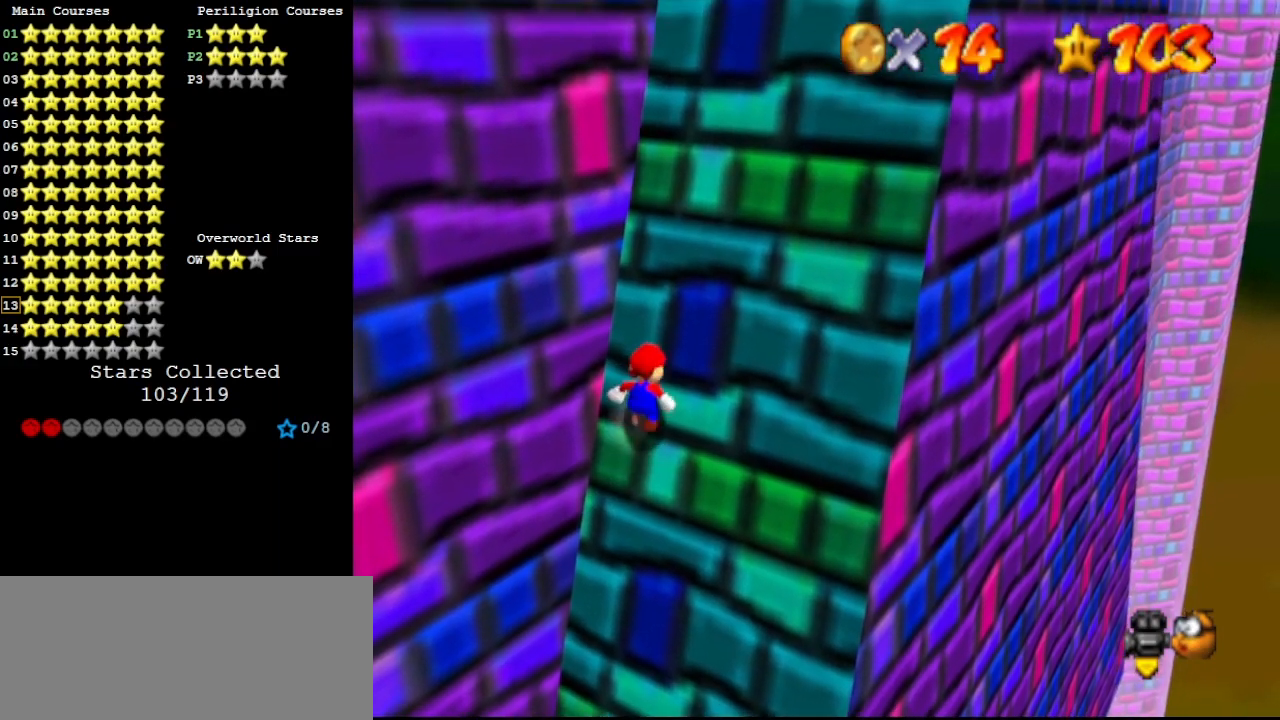
{"buttons": ["A"], "left_stick": "up-right", "events": [[67, "B", "up"], [167, "B", "down"], [267, "B", "up"], [333, "B", "down"], [467, "B", "up"]]}
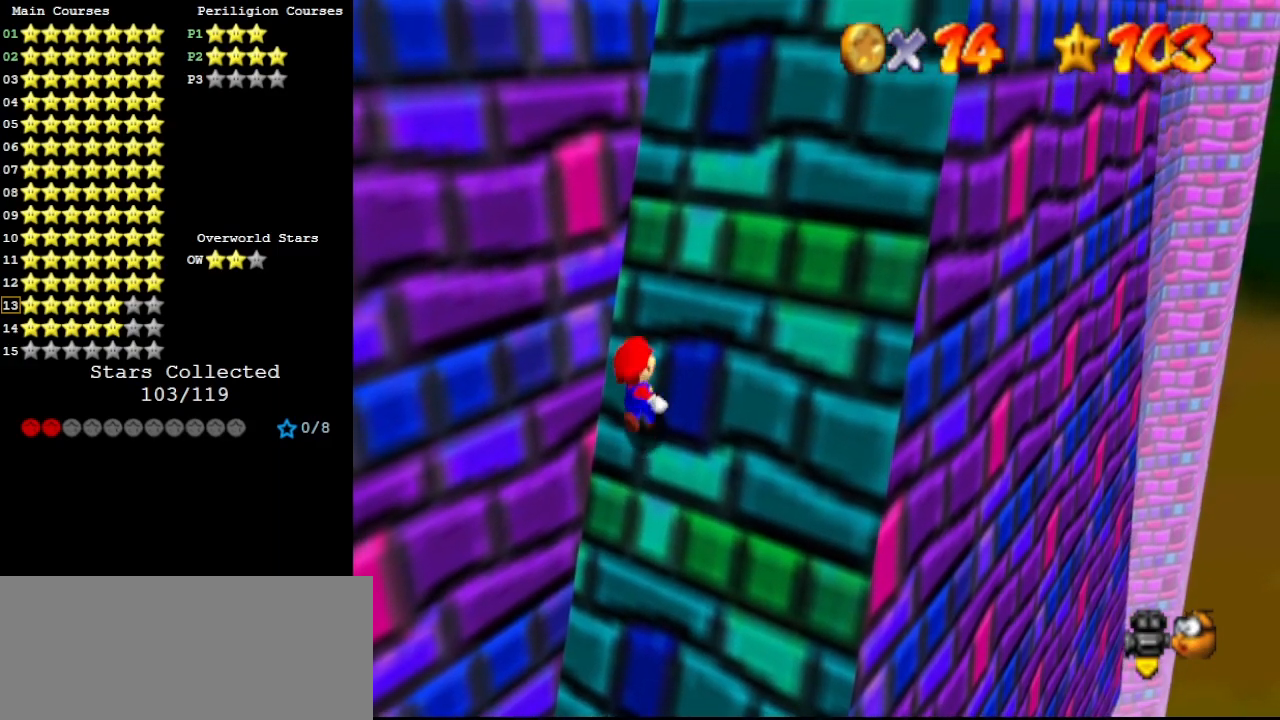
{"buttons": ["A", "B"], "left_stick": "up-right", "events": [[33, "B", "down"], [200, "B", "up"], [267, "B", "down"], [333, "B", "up"], [433, "B", "down"]]}
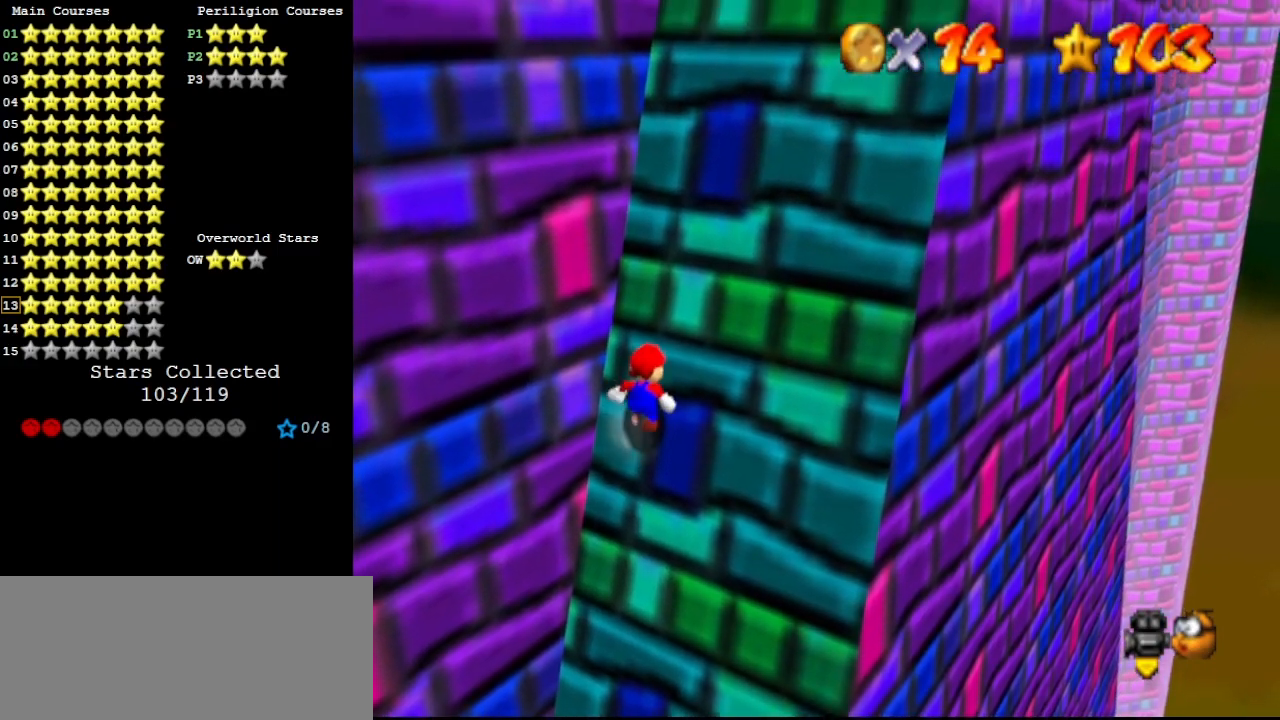
{"buttons": ["A"], "left_stick": "up-right", "events": [[33, "B", "up"], [167, "B", "down"], [267, "B", "up"], [333, "B", "down"], [467, "B", "up"]]}
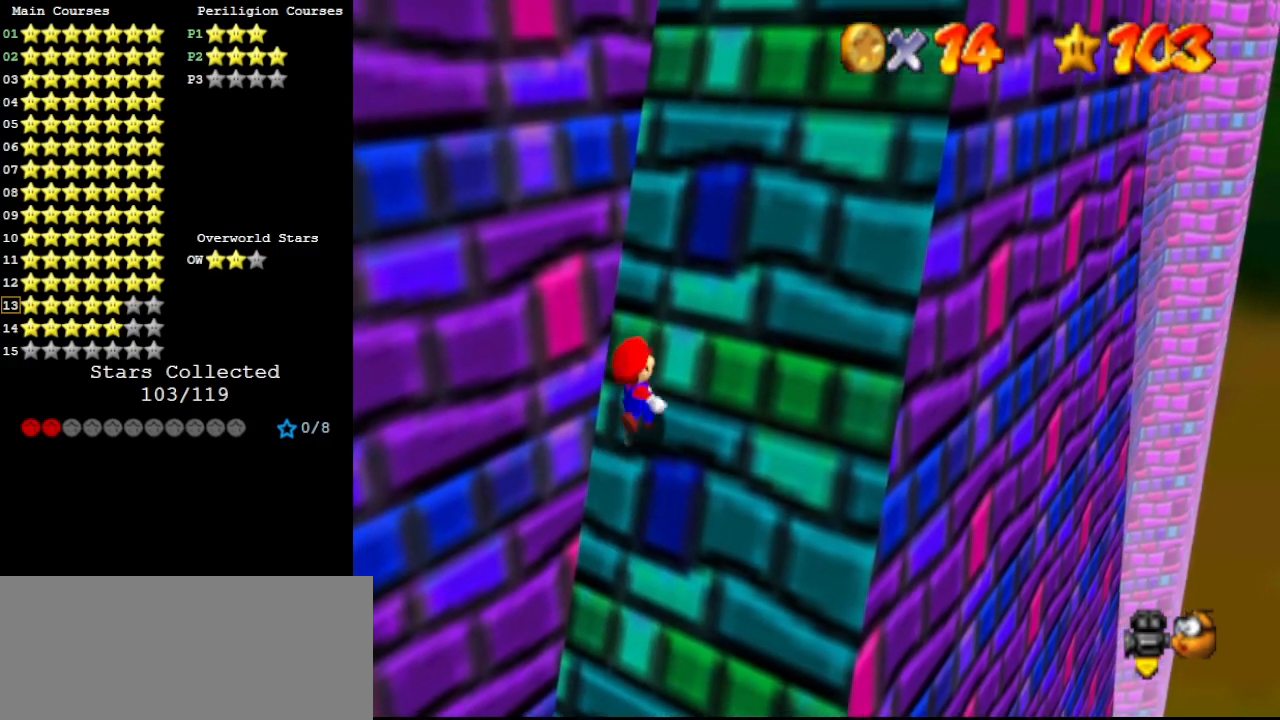
{"buttons": ["A", "B"], "left_stick": "up-right", "events": [[33, "B", "down"], [200, "B", "up"], [267, "B", "down"], [367, "B", "up"], [467, "B", "down"]]}
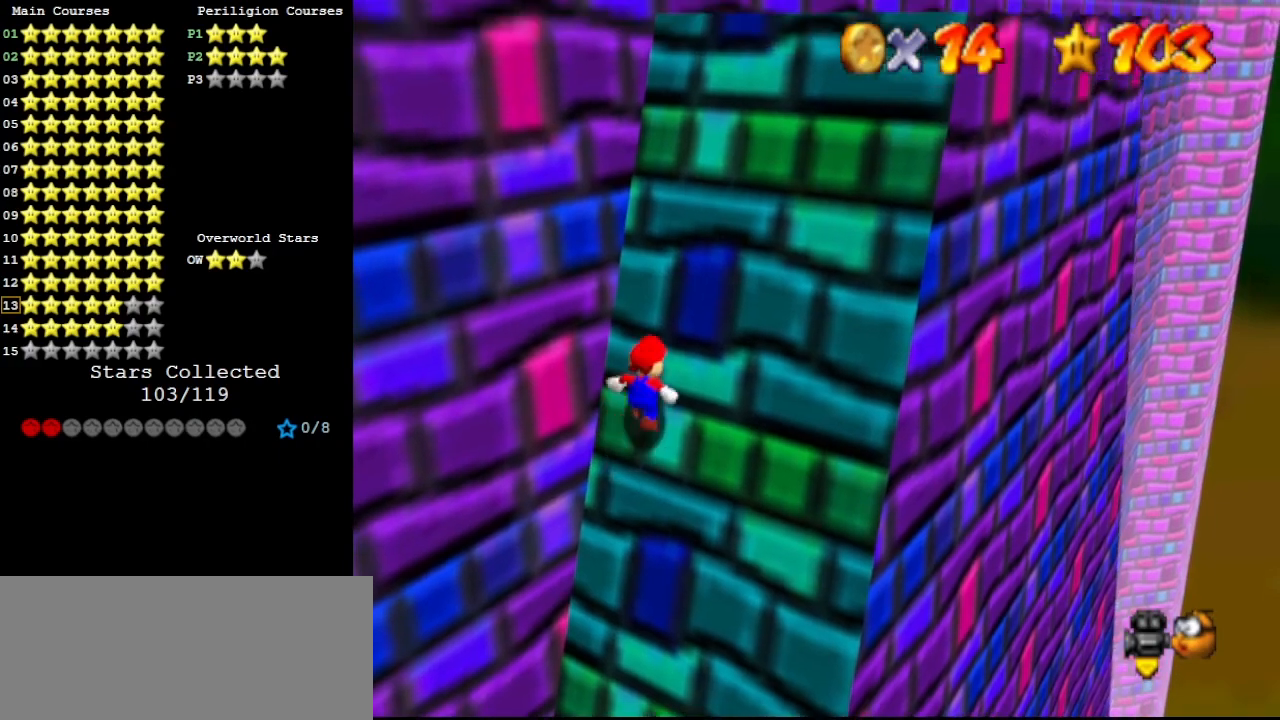
{"buttons": ["A", "B"], "left_stick": "up-right", "events": [[100, "B", "up"], [167, "B", "down"], [300, "B", "up"], [433, "B", "down"]]}
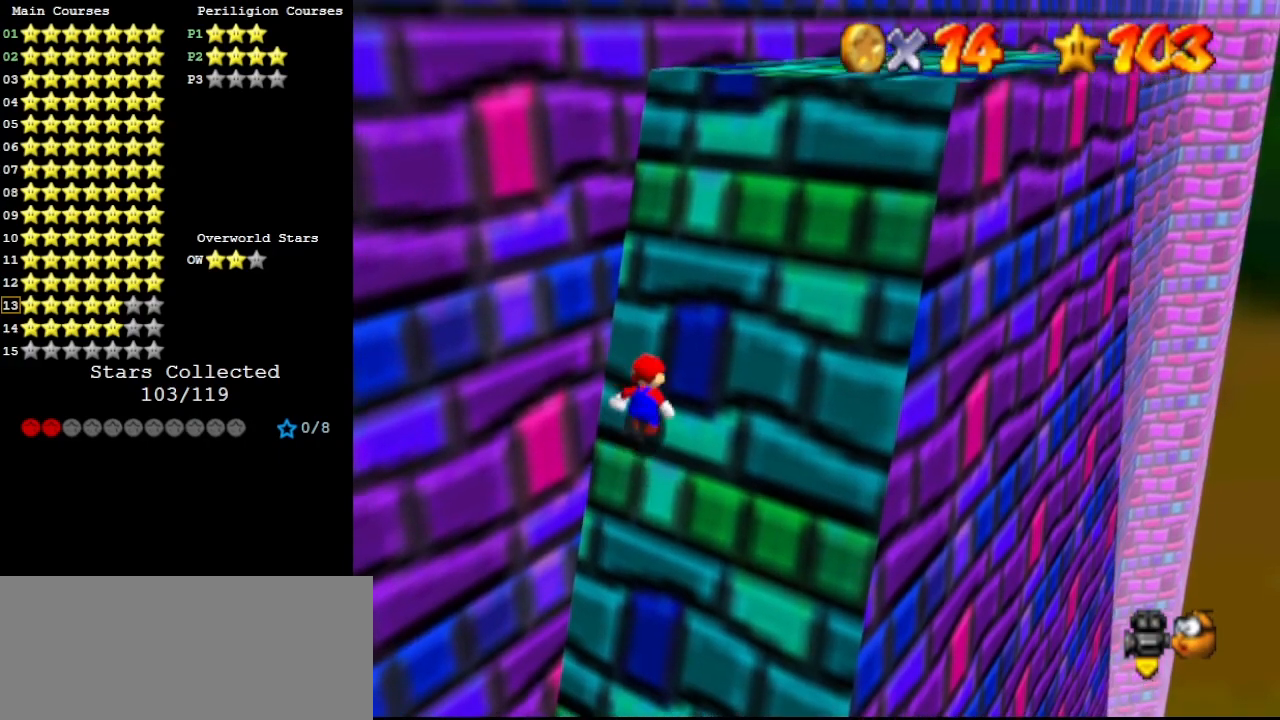
{"buttons": ["A"], "left_stick": "up-right", "events": [[33, "B", "up"], [100, "B", "down"], [200, "B", "up"], [300, "B", "down"], [467, "B", "up"]]}
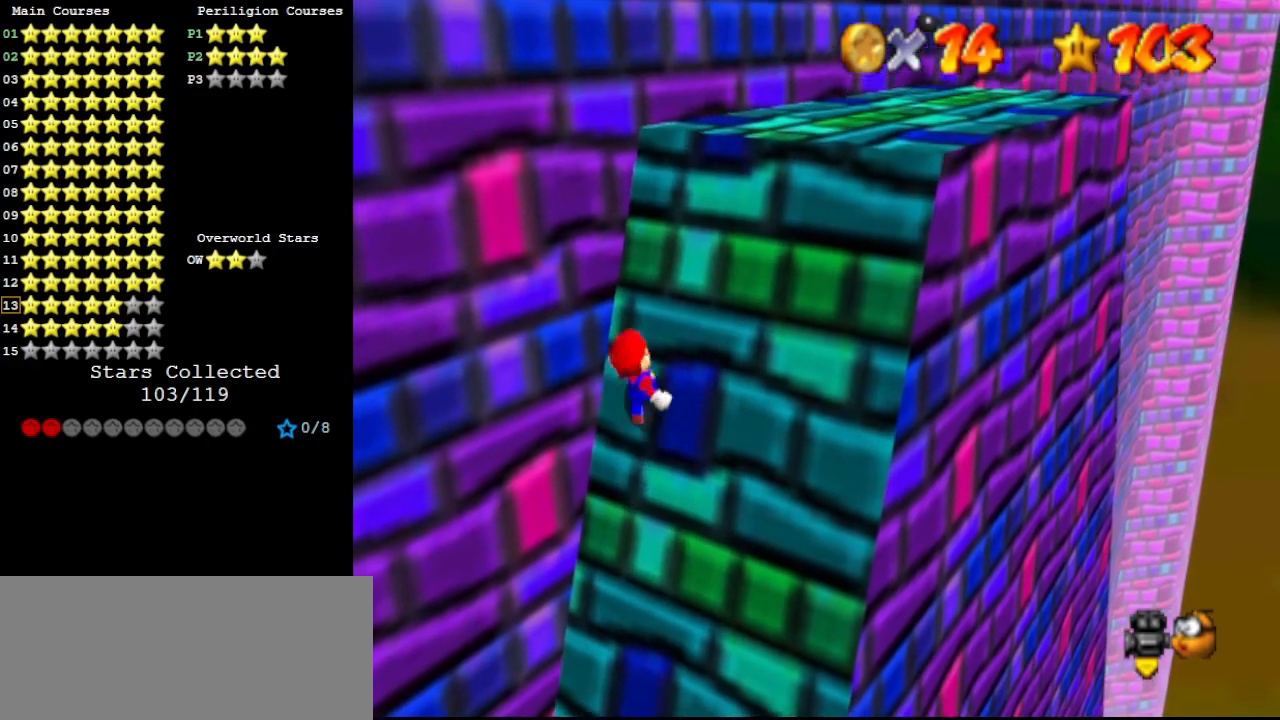
{"buttons": ["A", "B"], "left_stick": "up-right", "events": [[33, "B", "down"], [167, "B", "up"], [233, "B", "down"], [367, "B", "up"], [433, "B", "down"]]}
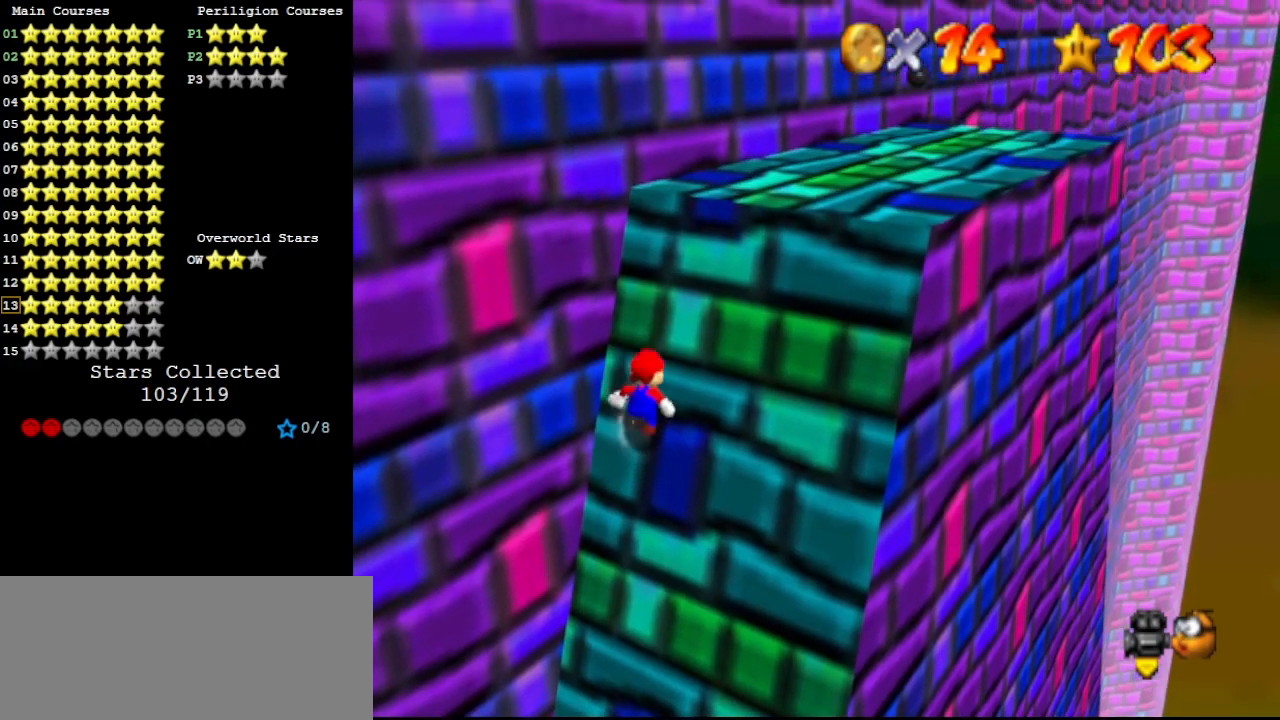
{"buttons": ["A"], "left_stick": "up-right", "events": [[67, "B", "up"], [167, "B", "down"], [267, "B", "up"], [333, "B", "down"], [433, "B", "up"]]}
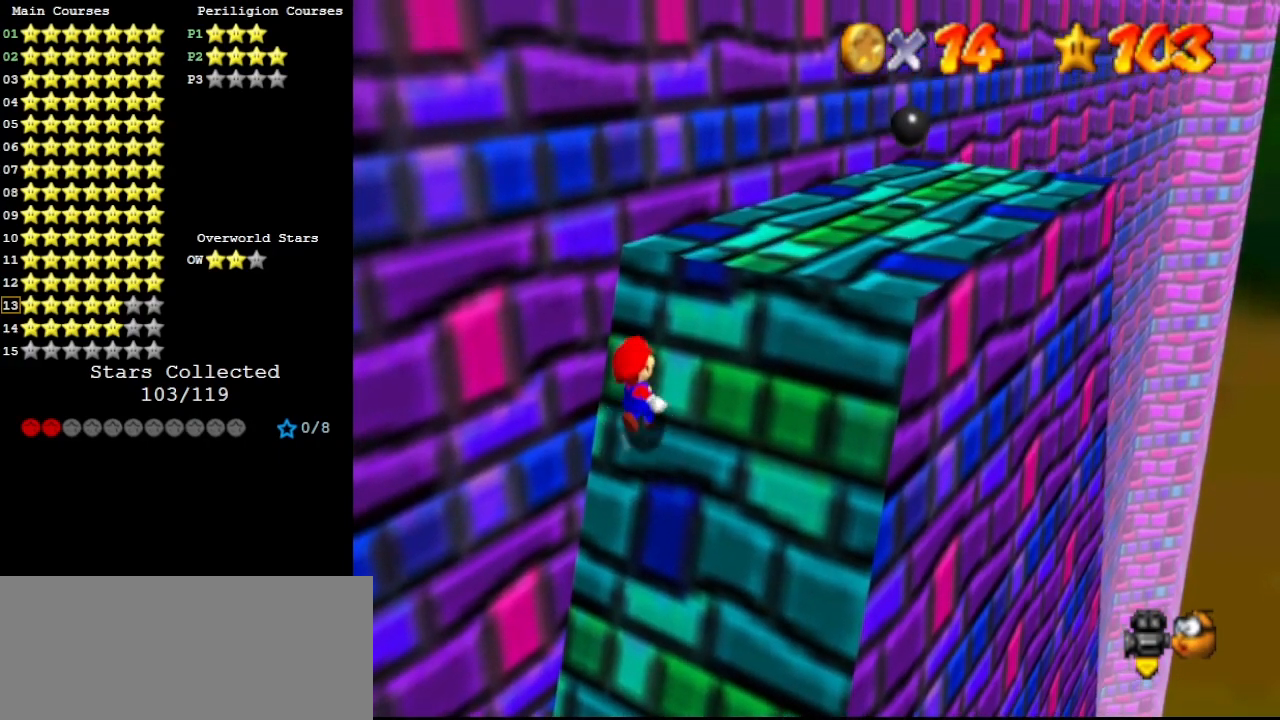
{"buttons": ["A", "B"], "left_stick": "up-right", "events": [[33, "B", "down"], [167, "B", "up"], [200, "B", "down"], [367, "B", "up"], [467, "B", "down"]]}
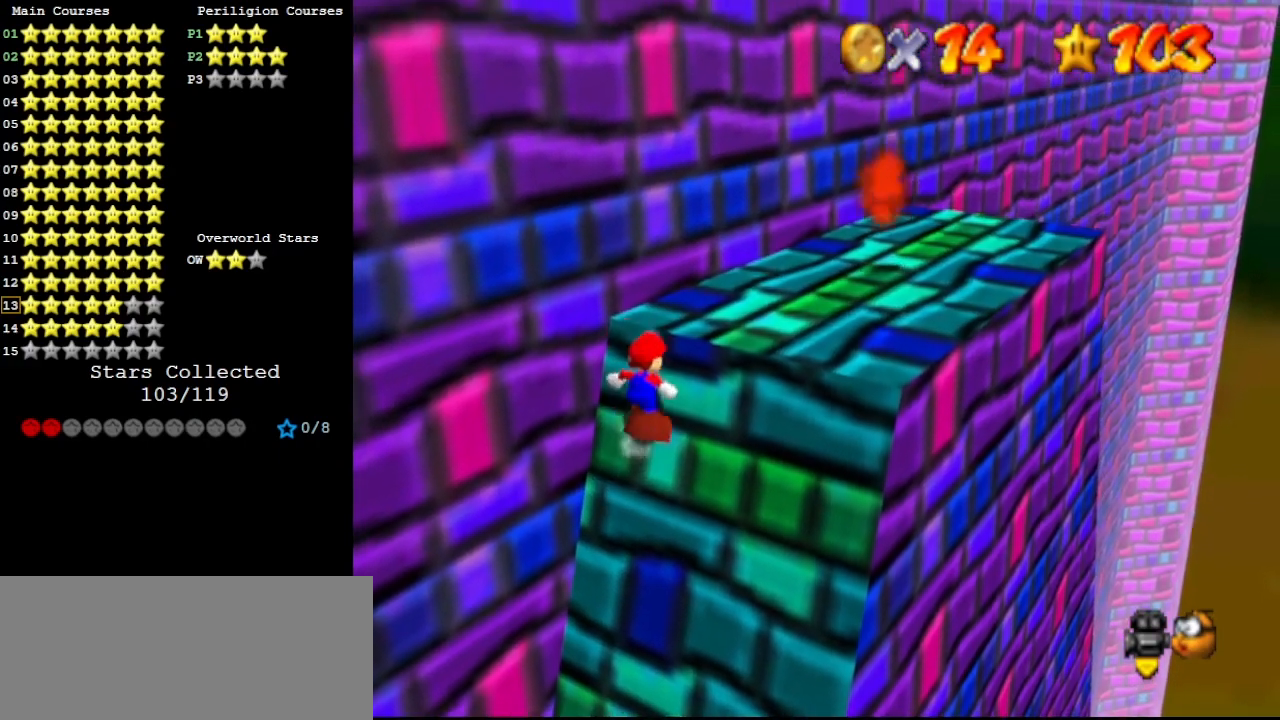
{"buttons": [], "left_stick": "up-right", "events": [[67, "B", "up"], [100, "B", "down"], [233, "B", "up"], [300, "B", "down"], [467, "B", "up"], [500, "A", "up"]]}
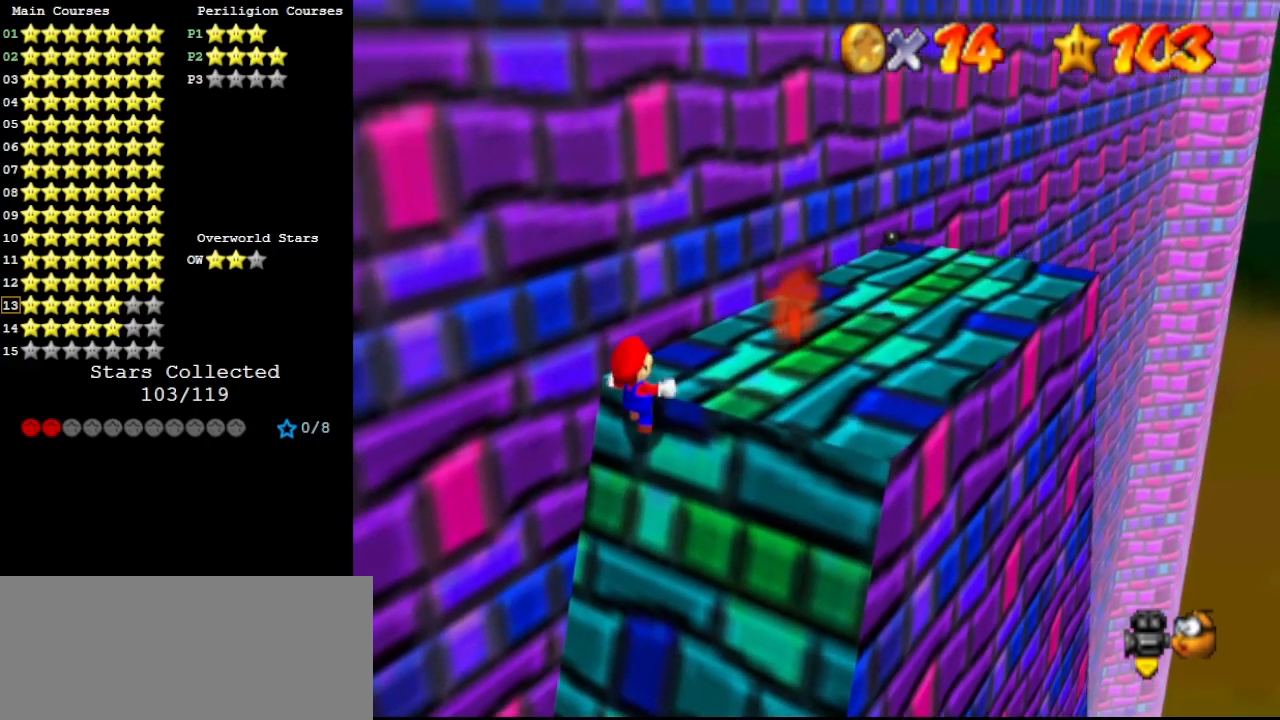
{"buttons": [], "left_stick": "up-right", "events": [[67, "A", "down"], [200, "B", "down"], [300, "A", "up"], [367, "B", "up"]]}
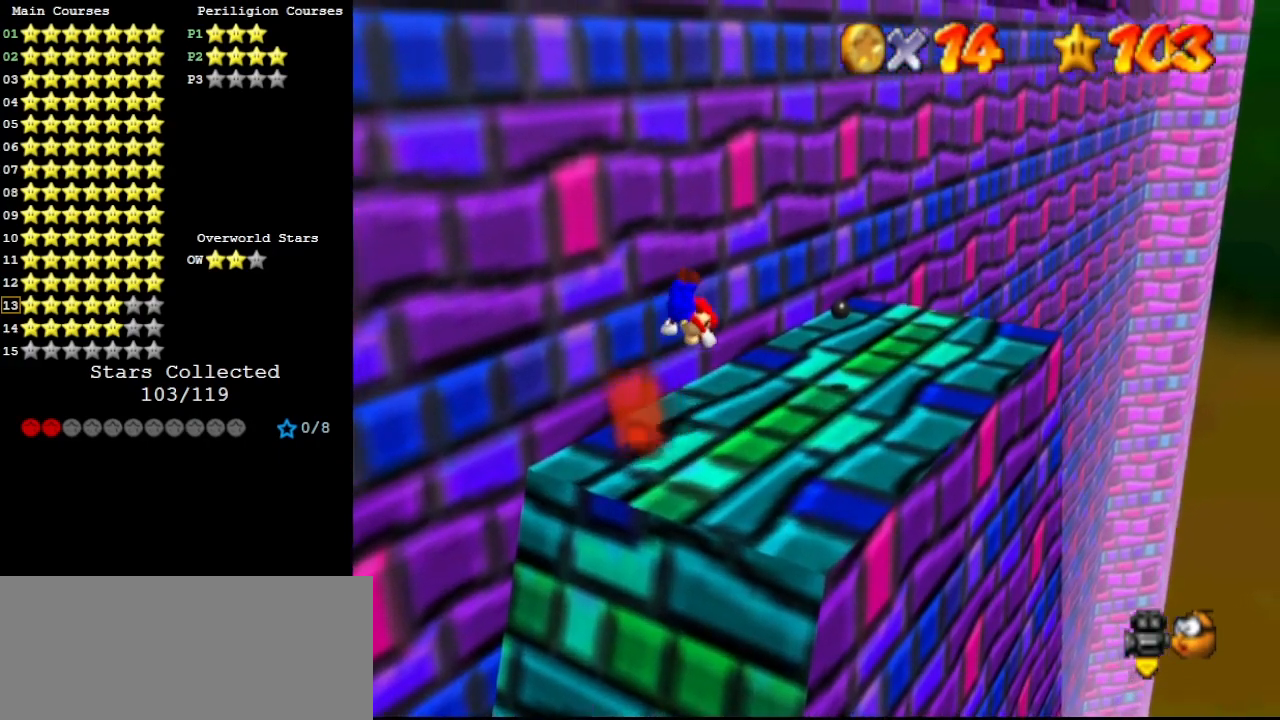
{"buttons": [], "left_stick": "right", "events": [[100, "left_stick", "down-right"], [300, "A", "down"], [333, "B", "down"], [367, "left_stick", "center"], [433, "A", "up"], [433, "B", "up"], [500, "left_stick", "right"]]}
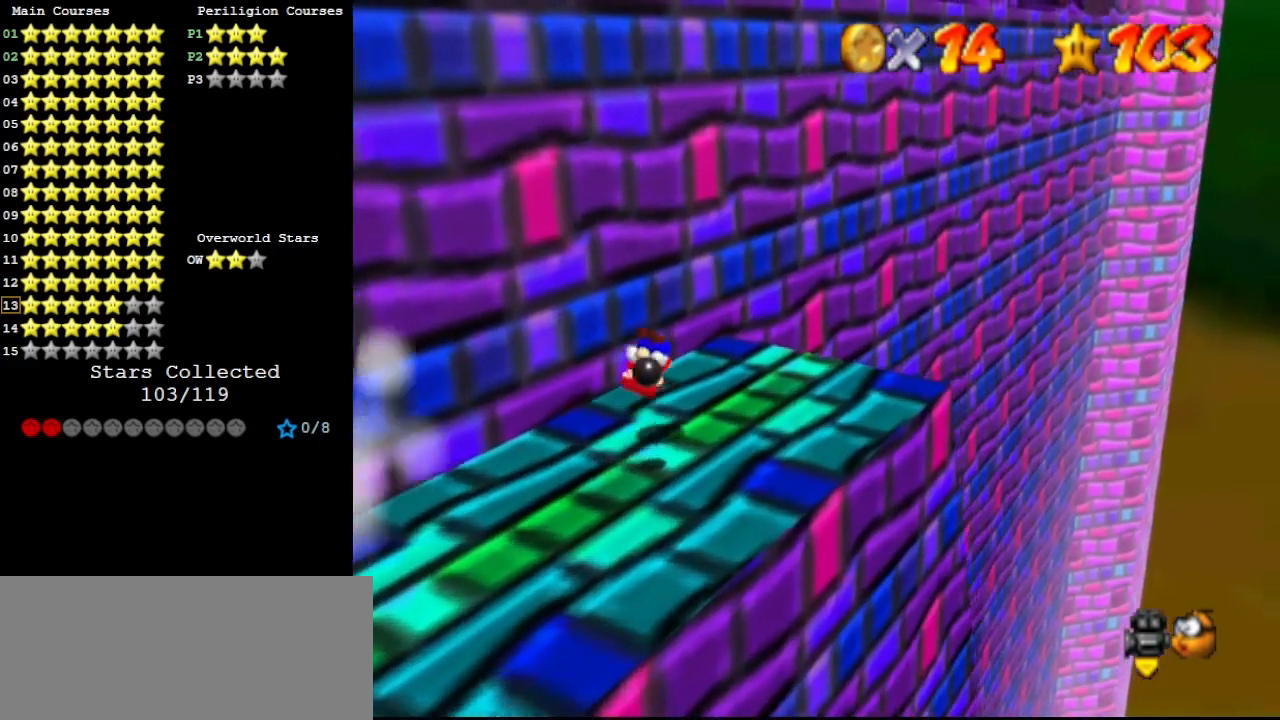
{"buttons": ["DPAD_LEFT"], "left_stick": "center", "events": [[67, "C_RIGHT", "down"], [133, "C_DOWN", "down"], [133, "C_RIGHT", "up"], [167, "C_RIGHT", "down"], [200, "left_stick", "center"], [233, "C_RIGHT", "up"], [300, "C_DOWN", "up"], [467, "DPAD_LEFT", "down"]]}
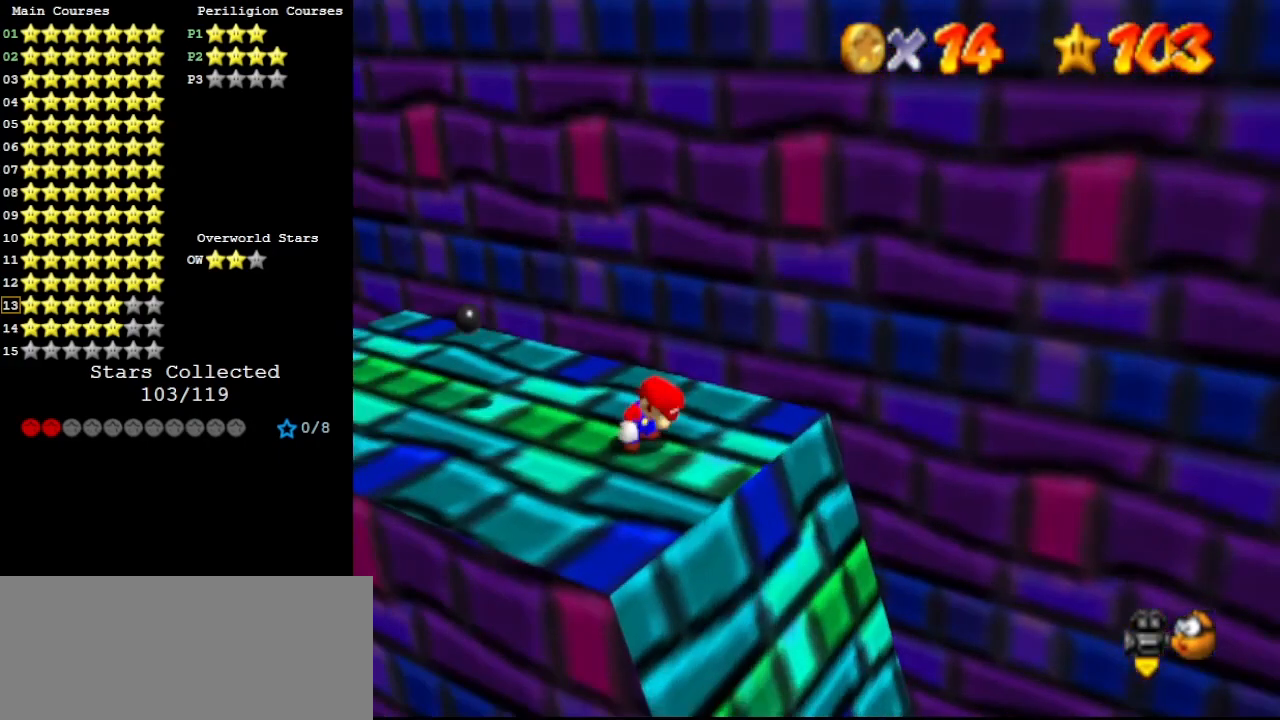
{"buttons": [], "left_stick": "center", "events": [[100, "DPAD_LEFT", "up"]]}
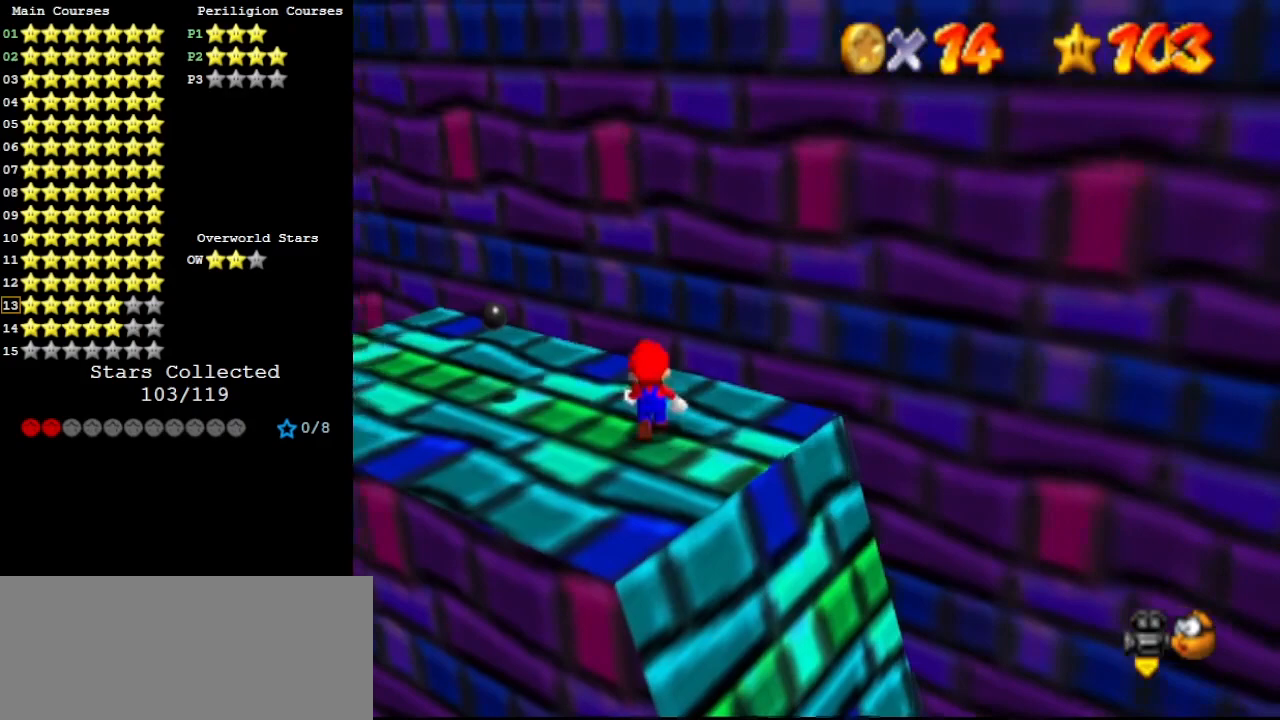
{"buttons": [], "left_stick": "down", "events": [[67, "A", "down"], [100, "left_stick", "down"], [200, "A", "up"]]}
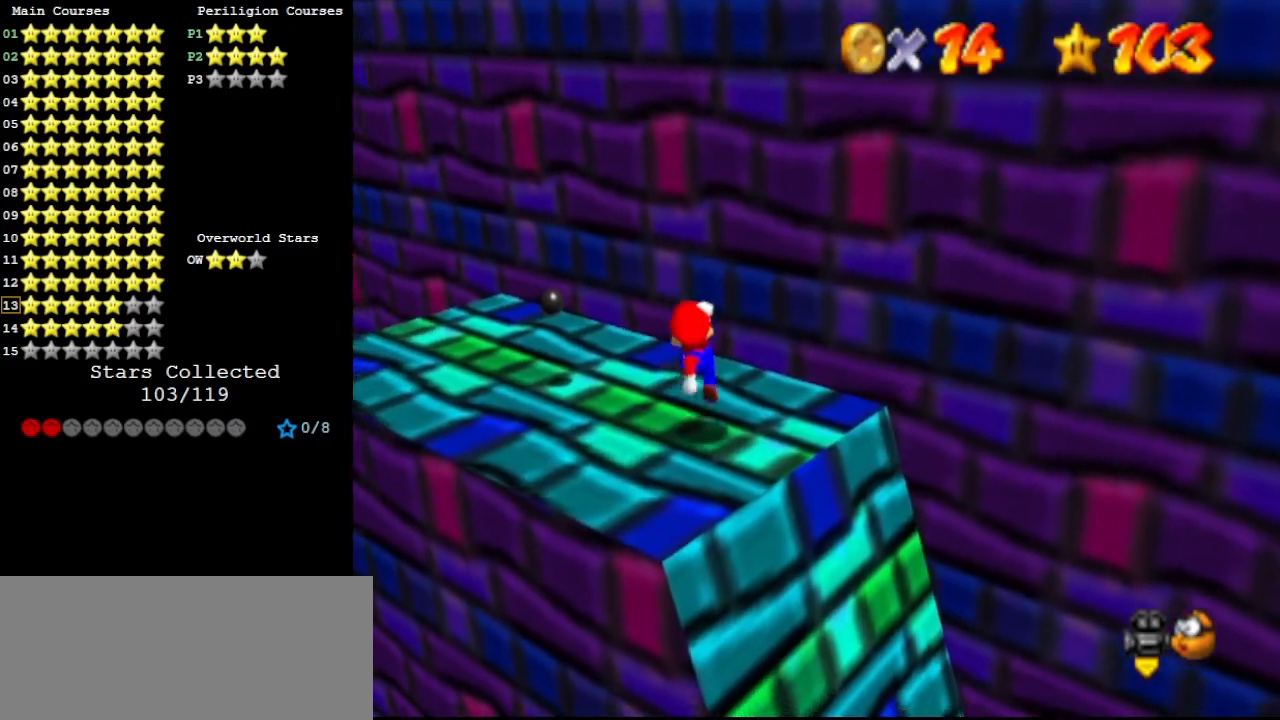
{"buttons": [], "left_stick": "up-left", "events": [[167, "A", "down"], [233, "A", "up"], [300, "left_stick", "down-left"], [467, "left_stick", "up-left"]]}
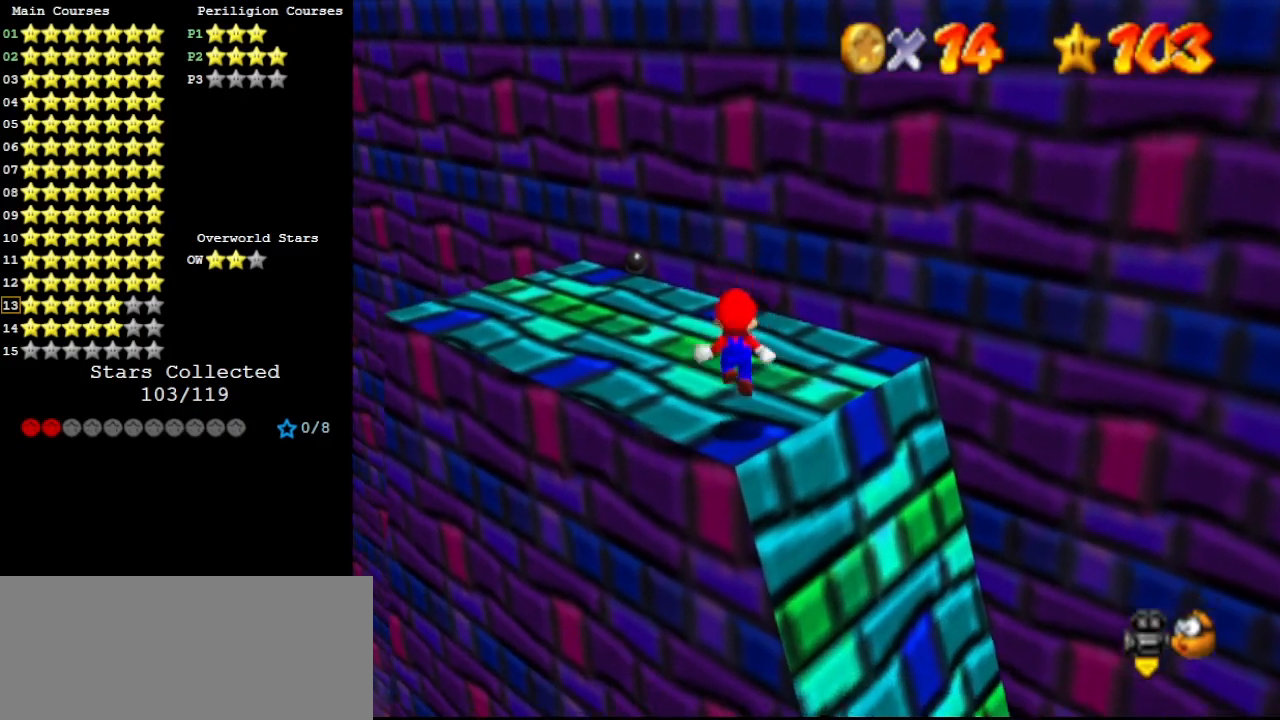
{"buttons": [], "left_stick": "up", "events": [[67, "B", "down"], [67, "left_stick", "up"], [167, "B", "up"], [167, "left_stick", "center"], [267, "left_stick", "up"]]}
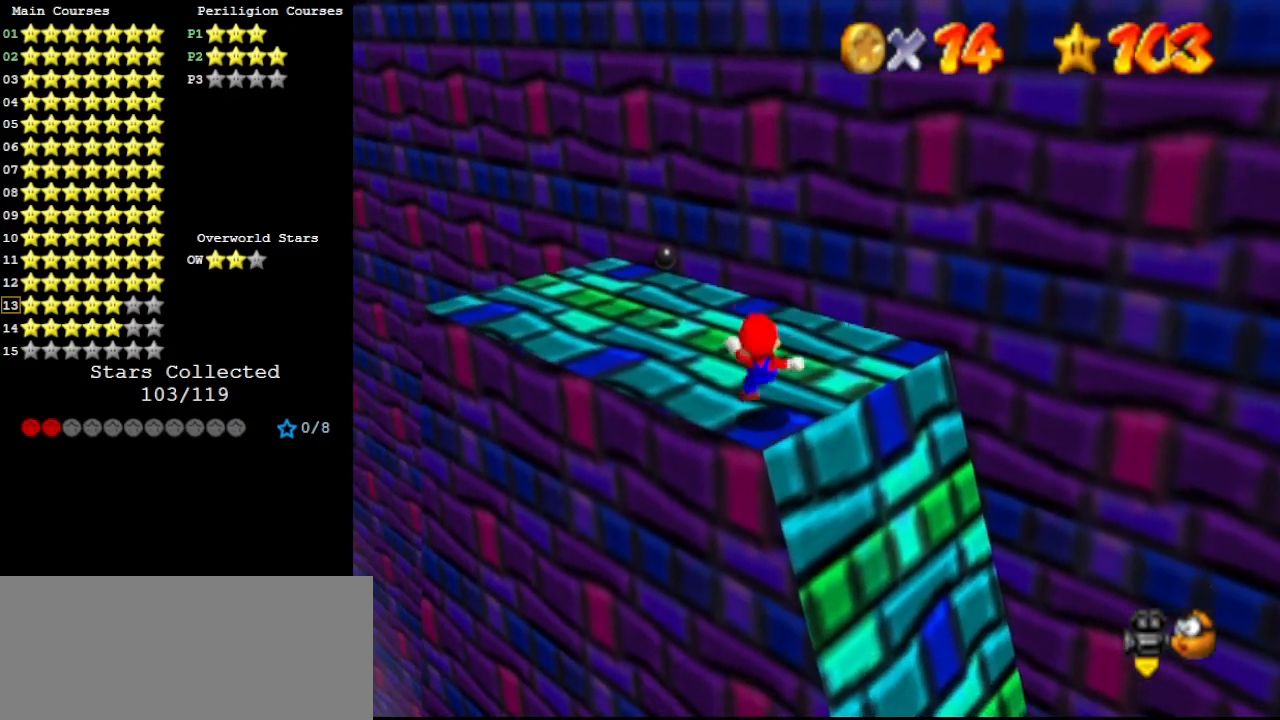
{"buttons": [], "left_stick": "up", "events": [[67, "A", "down"], [133, "A", "up"], [200, "C_RIGHT", "down"], [233, "left_stick", "up-right"], [300, "C_RIGHT", "up"], [500, "left_stick", "up"]]}
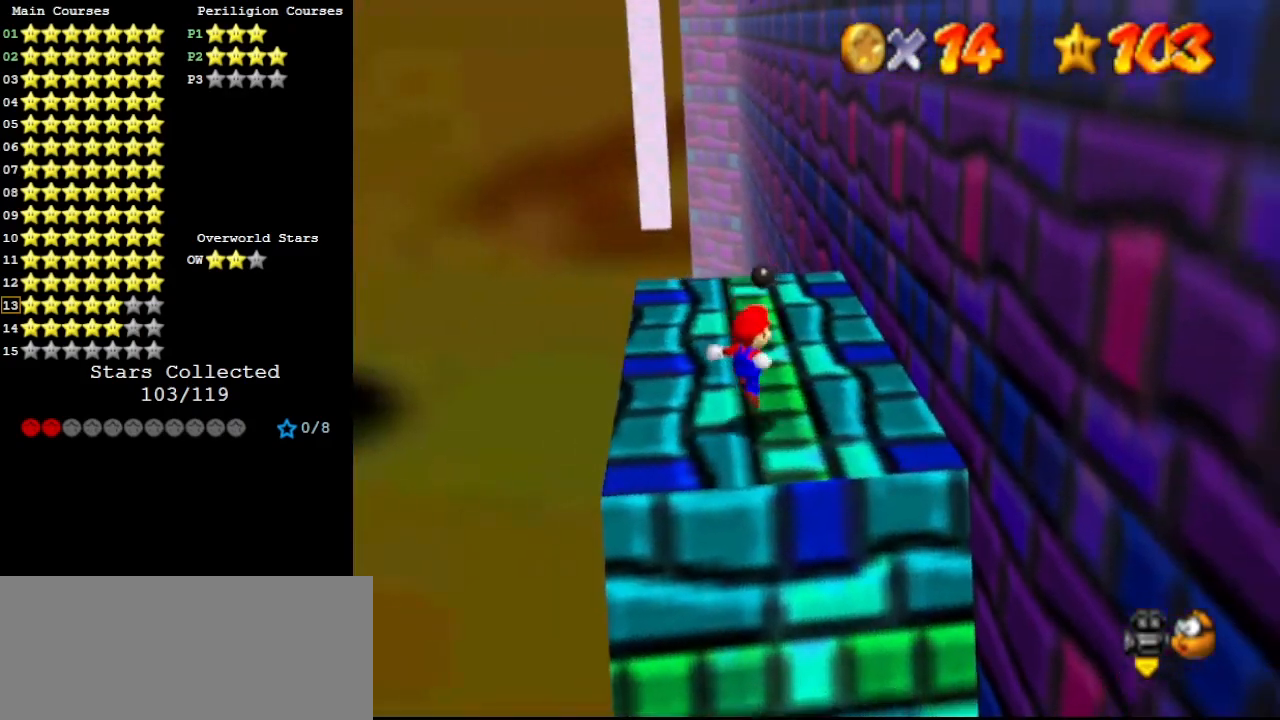
{"buttons": ["A", "B"], "left_stick": "right", "events": [[100, "left_stick", "up-left"], [133, "A", "down"], [400, "left_stick", "right"], [467, "B", "down"]]}
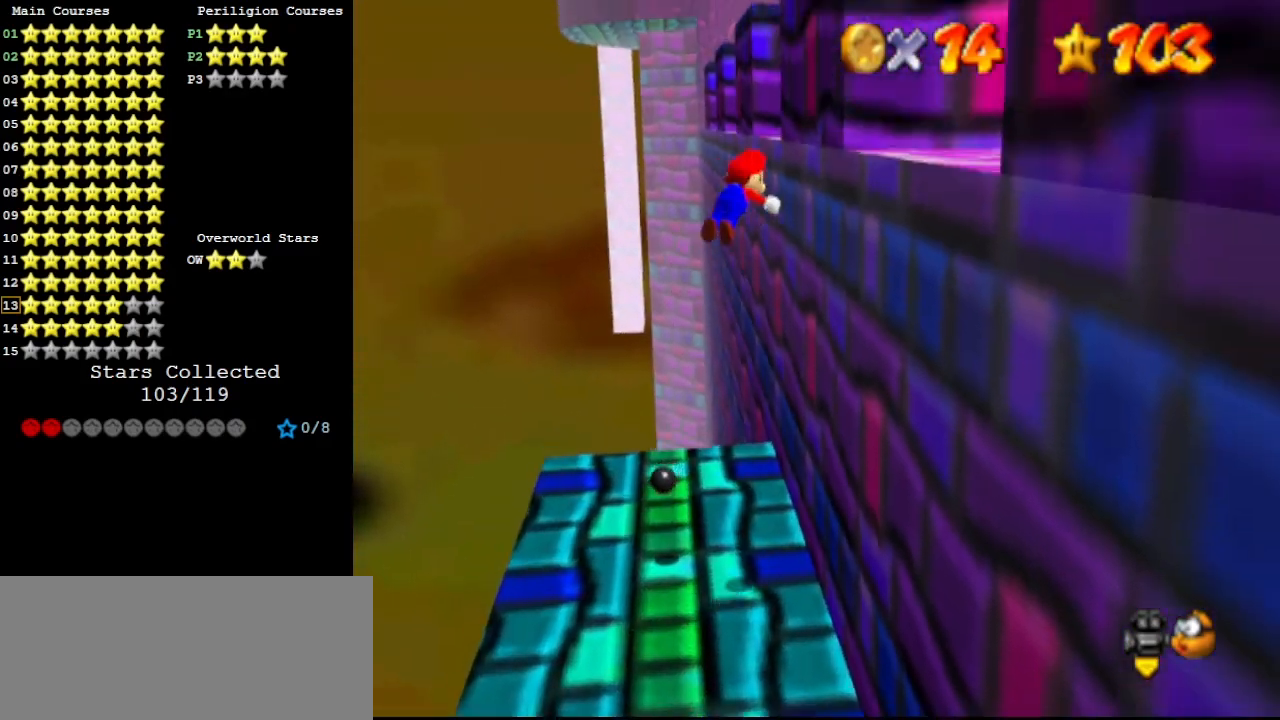
{"buttons": ["A"], "left_stick": "right", "events": [[67, "A", "up"], [100, "B", "up"], [167, "A", "down"]]}
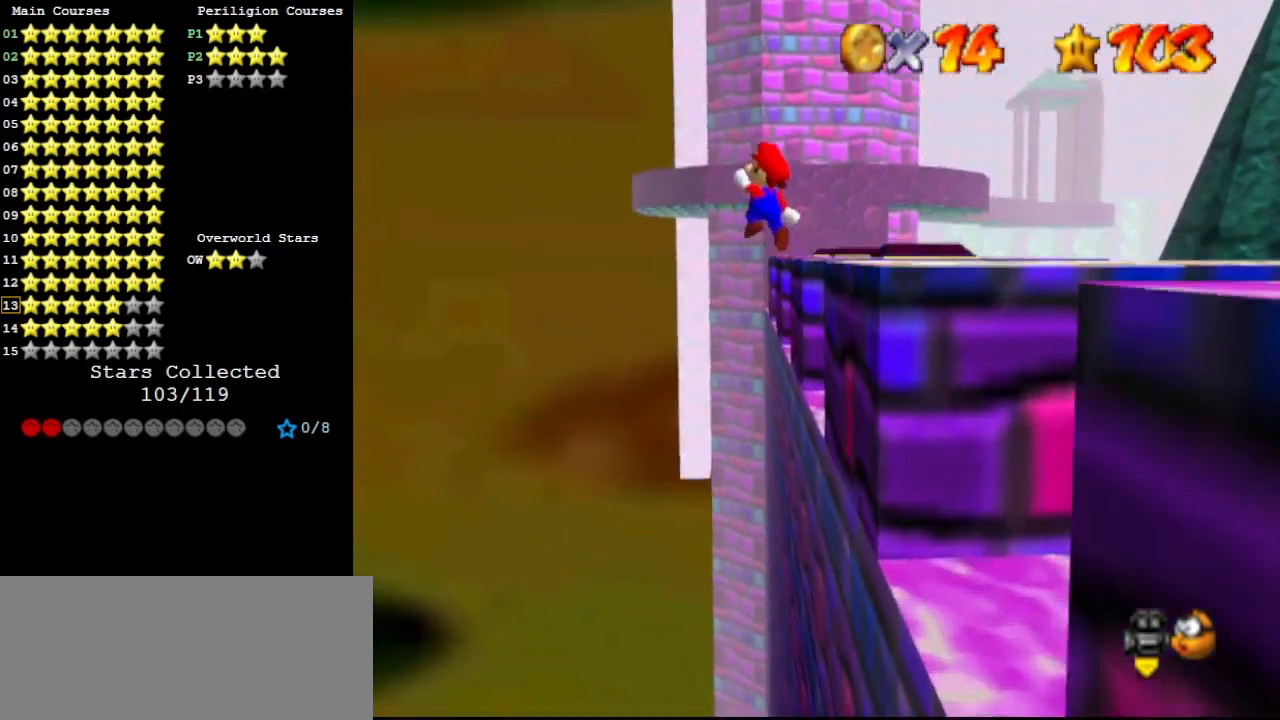
{"buttons": ["A"], "left_stick": "down-right", "events": [[133, "left_stick", "down-right"]]}
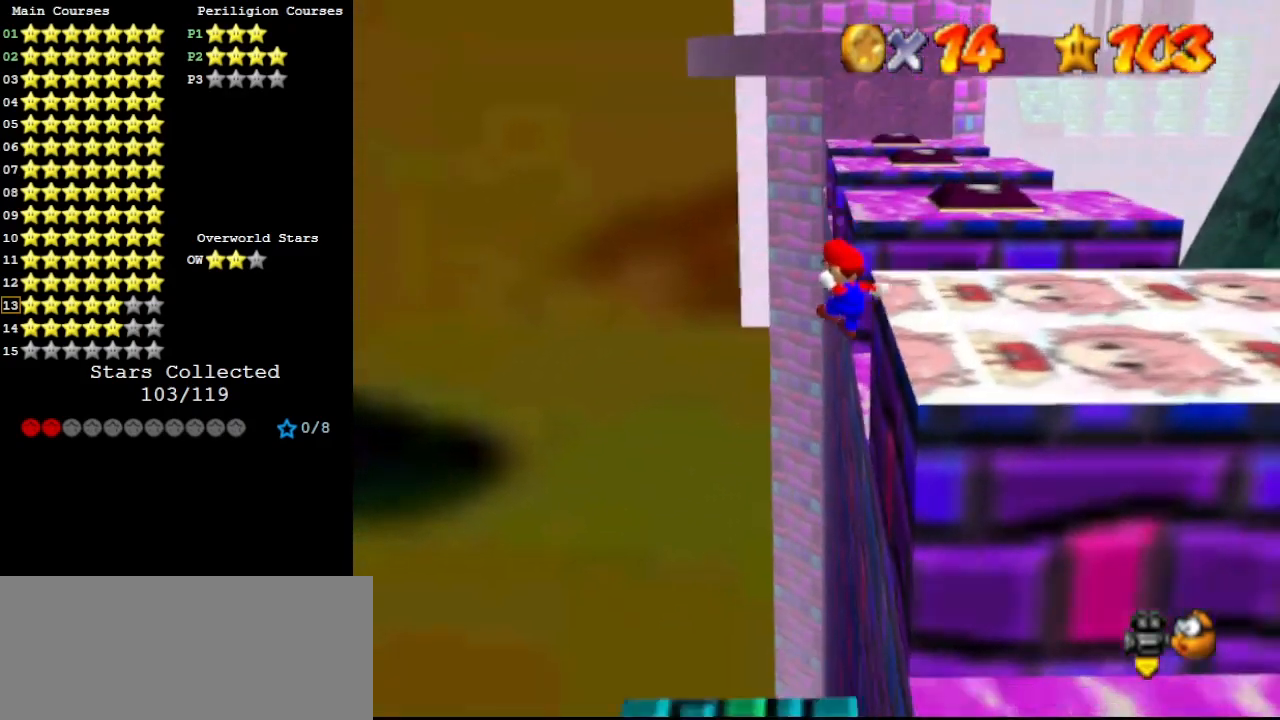
{"buttons": [], "left_stick": "up-right", "events": [[67, "A", "up"], [133, "A", "down"], [167, "C_DOWN", "down"], [233, "A", "up"], [300, "C_DOWN", "up"], [300, "C_LEFT", "down"], [367, "C_LEFT", "up"], [367, "left_stick", "right"], [433, "C_LEFT", "down"], [500, "C_LEFT", "up"], [500, "left_stick", "up-right"]]}
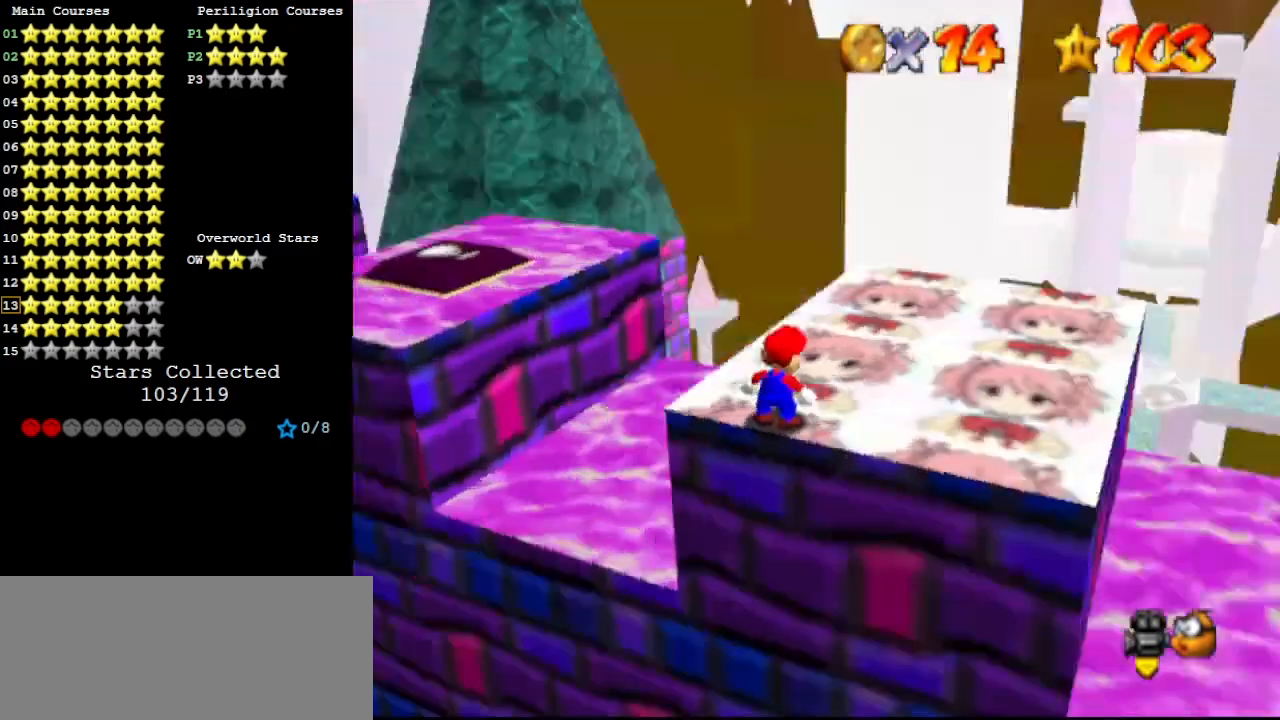
{"buttons": [], "left_stick": "up", "events": [[167, "DPAD_DOWN", "down"], [267, "DPAD_DOWN", "up"], [400, "A", "down"], [467, "A", "up"], [500, "left_stick", "up"]]}
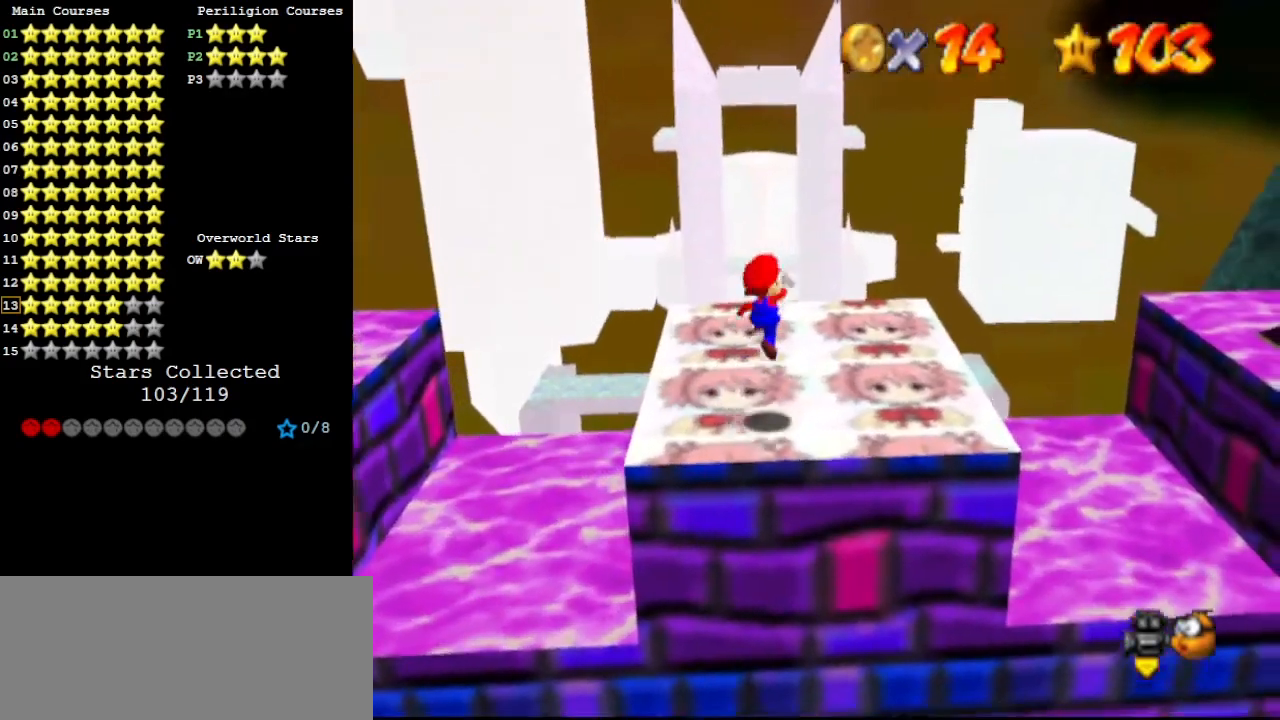
{"buttons": [], "left_stick": "center", "events": [[33, "C_LEFT", "down"], [100, "C_LEFT", "up"], [167, "C_LEFT", "down"], [167, "left_stick", "left"], [267, "C_DOWN", "down"], [300, "C_LEFT", "up"], [333, "left_stick", "center"], [367, "C_DOWN", "up"]]}
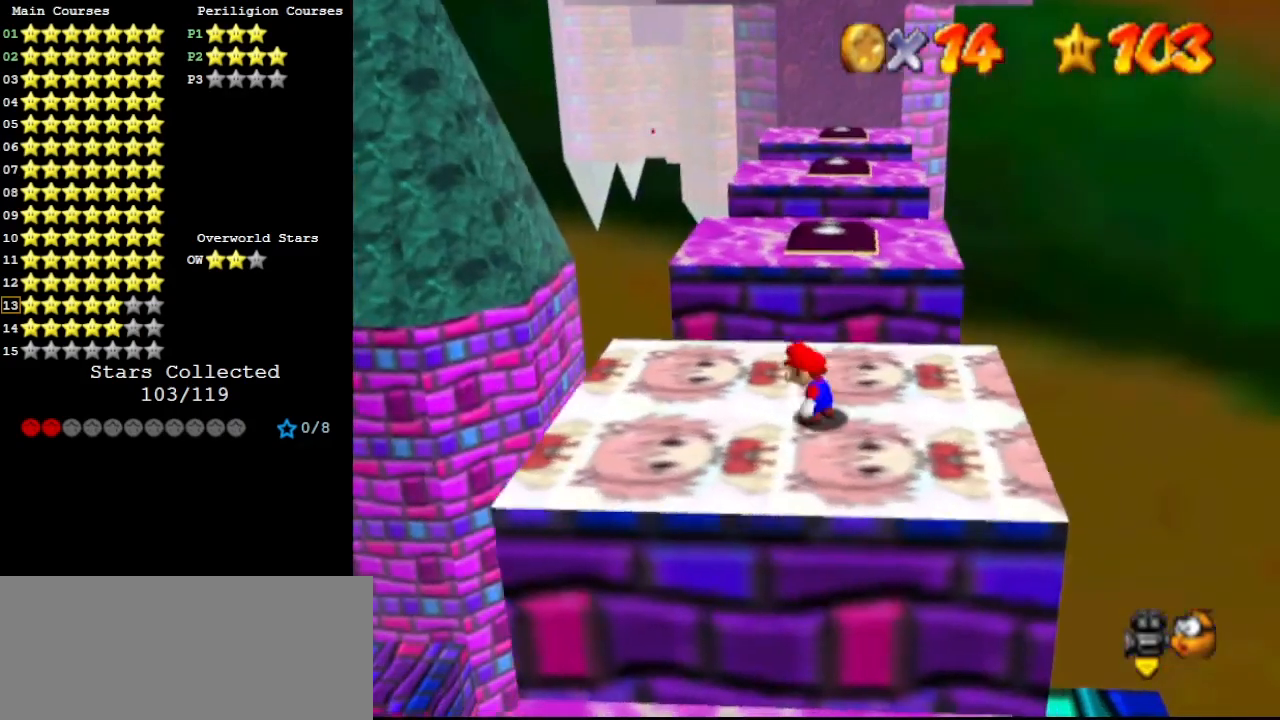
{"buttons": [], "left_stick": "down", "events": [[333, "A", "down"], [400, "A", "up"], [400, "left_stick", "down"]]}